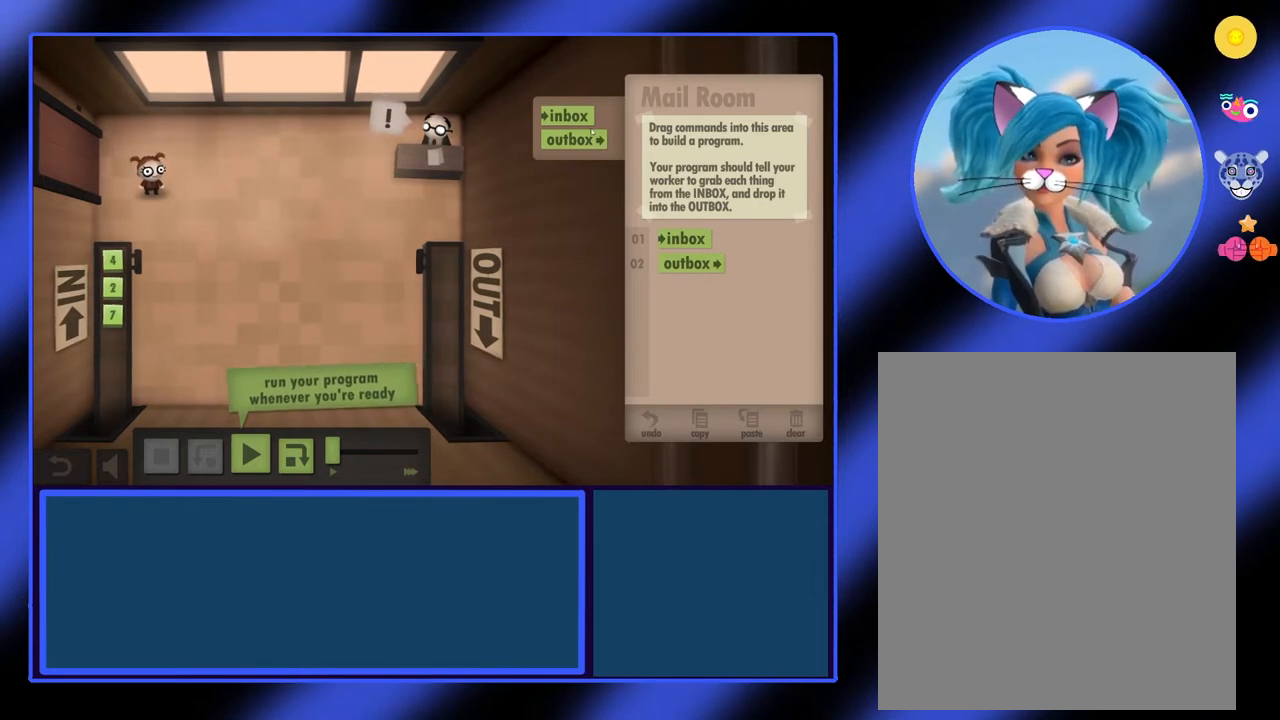
Gameplay with keyboard and mouse; each line is a JSON object with the keys and mouse buttons held at the frame after it. "events" lists presses ("down") and releases ("up") of "mouse_left", "mouse_wheel", "mouse_right", "mouse_mb4" and "mouse_mb5" between this image and that frame as [ms after this image, input, new state], when the widget could be followed in between. "mouse_left", "mouse_wheel", "mouse_right", "mouse_mb4", "mouse_mb5" = the "left", "wheel", "right", "mb4", "mb5" buttons of the "mouse" list. No other keys are recorded. "wheel" means that the mouse wheel is clicked or scrolled. Not read: mouse_move.
{"keys": [], "mouse": ["left"], "events": [[500, "mouse_left", "down"]]}
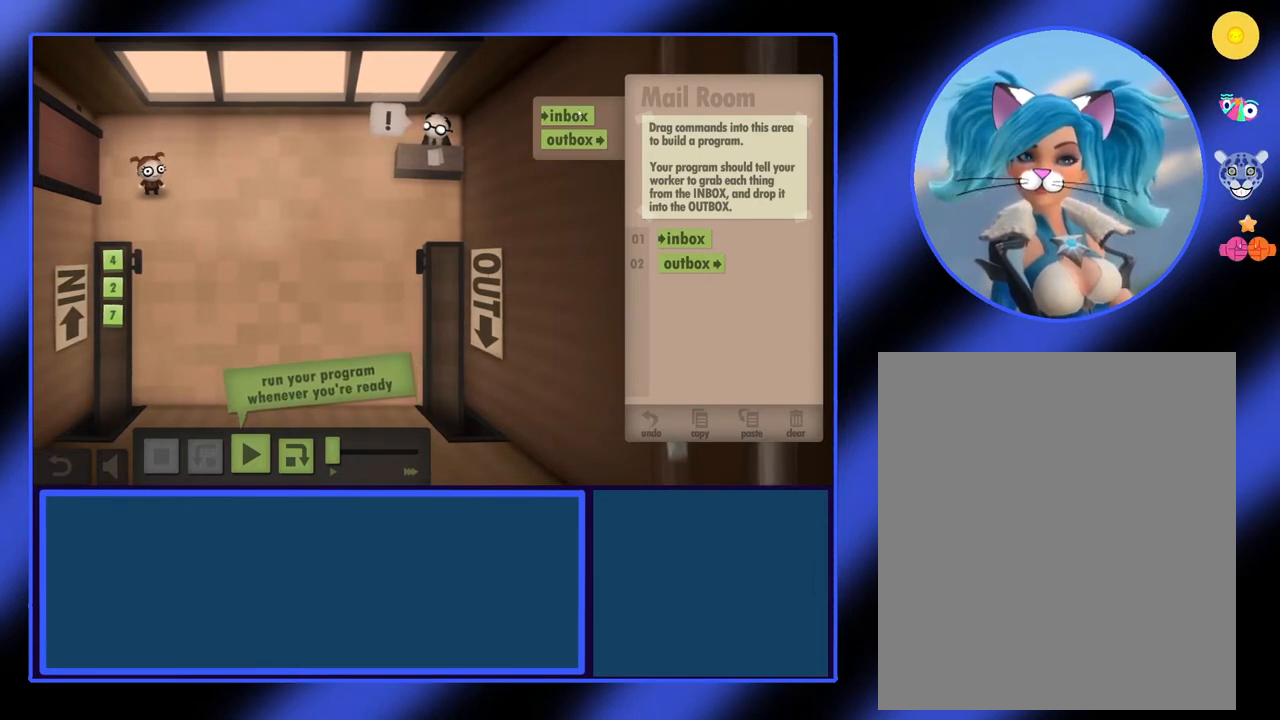
{"keys": [], "mouse": ["left"], "events": []}
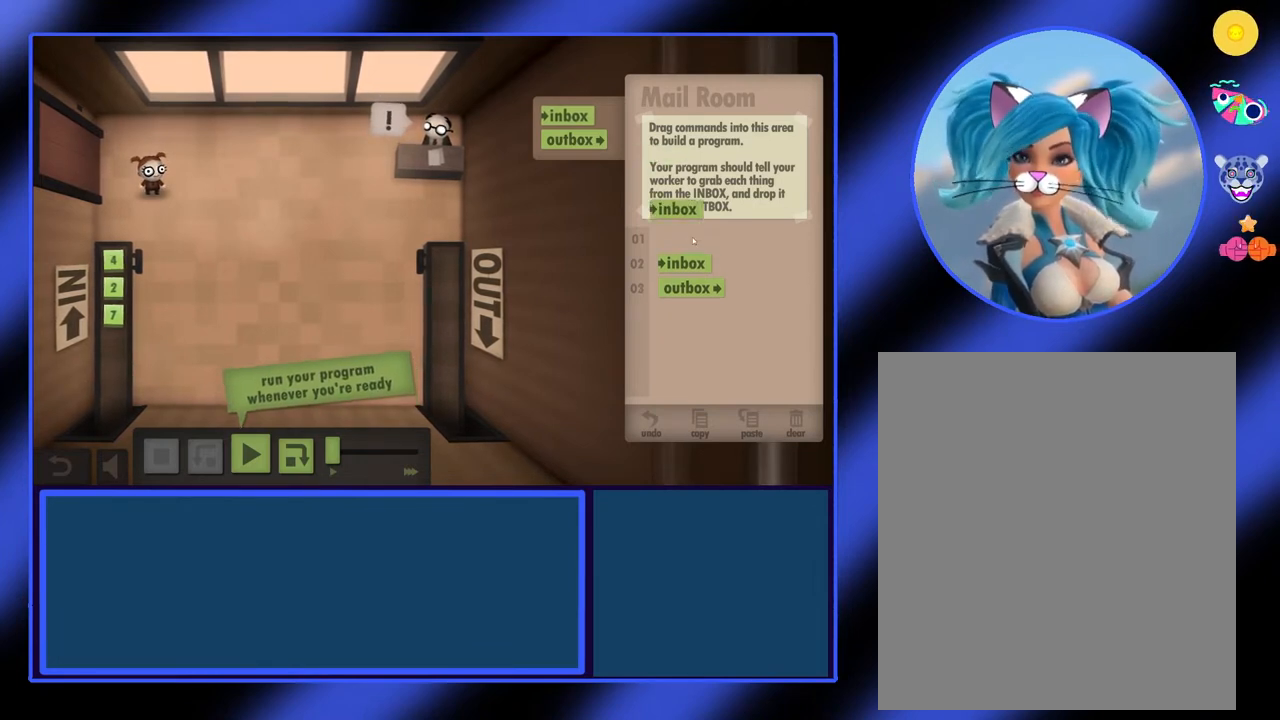
{"keys": [], "mouse": ["left"], "events": []}
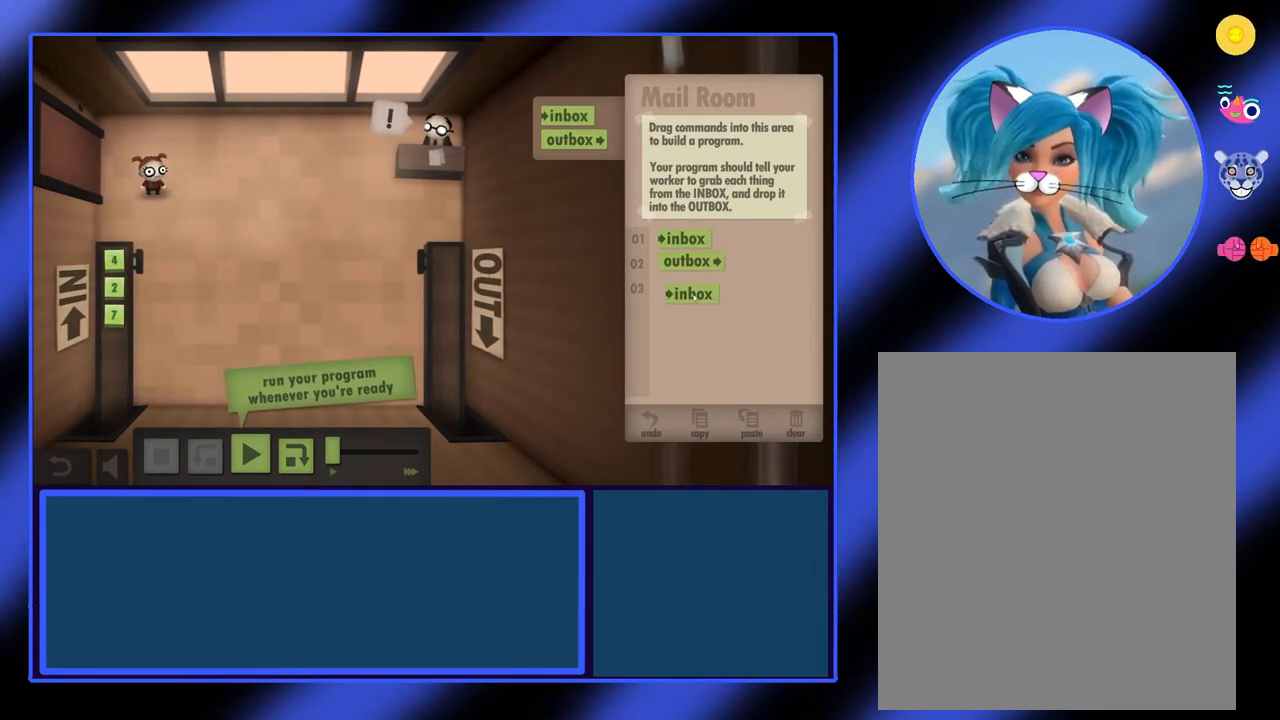
{"keys": [], "mouse": [], "events": [[167, "mouse_left", "up"]]}
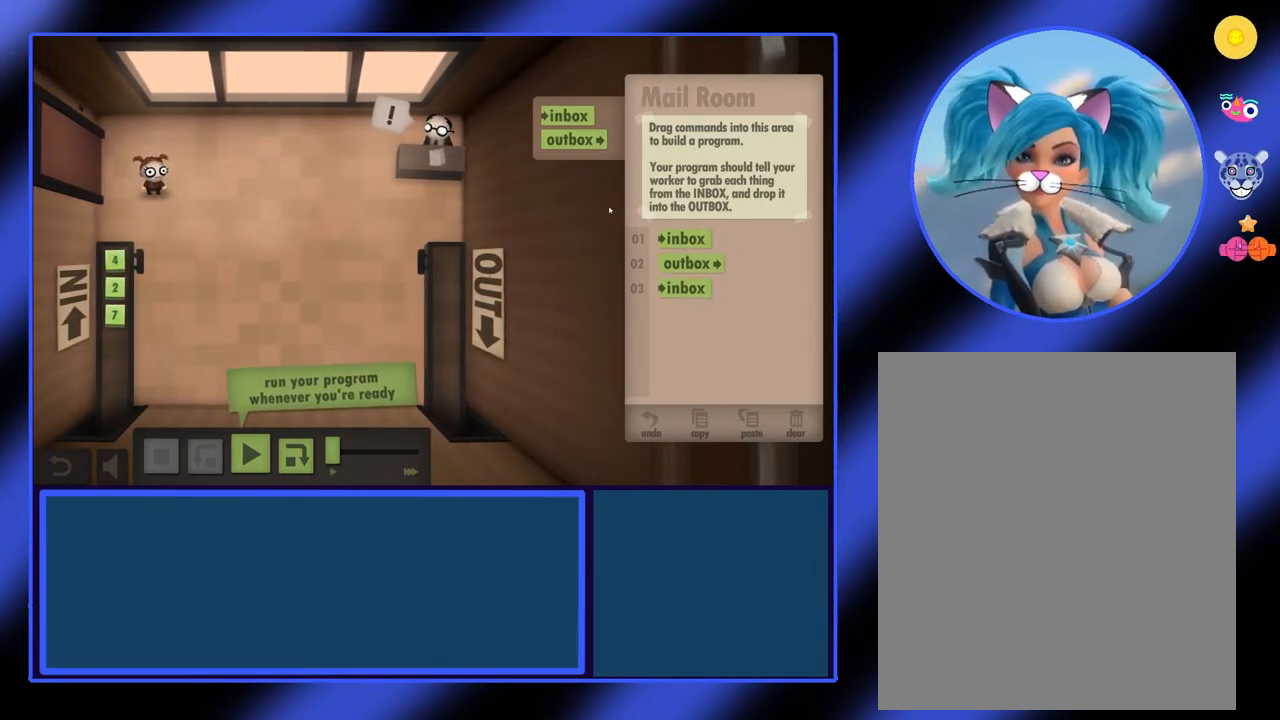
{"keys": [], "mouse": [], "events": []}
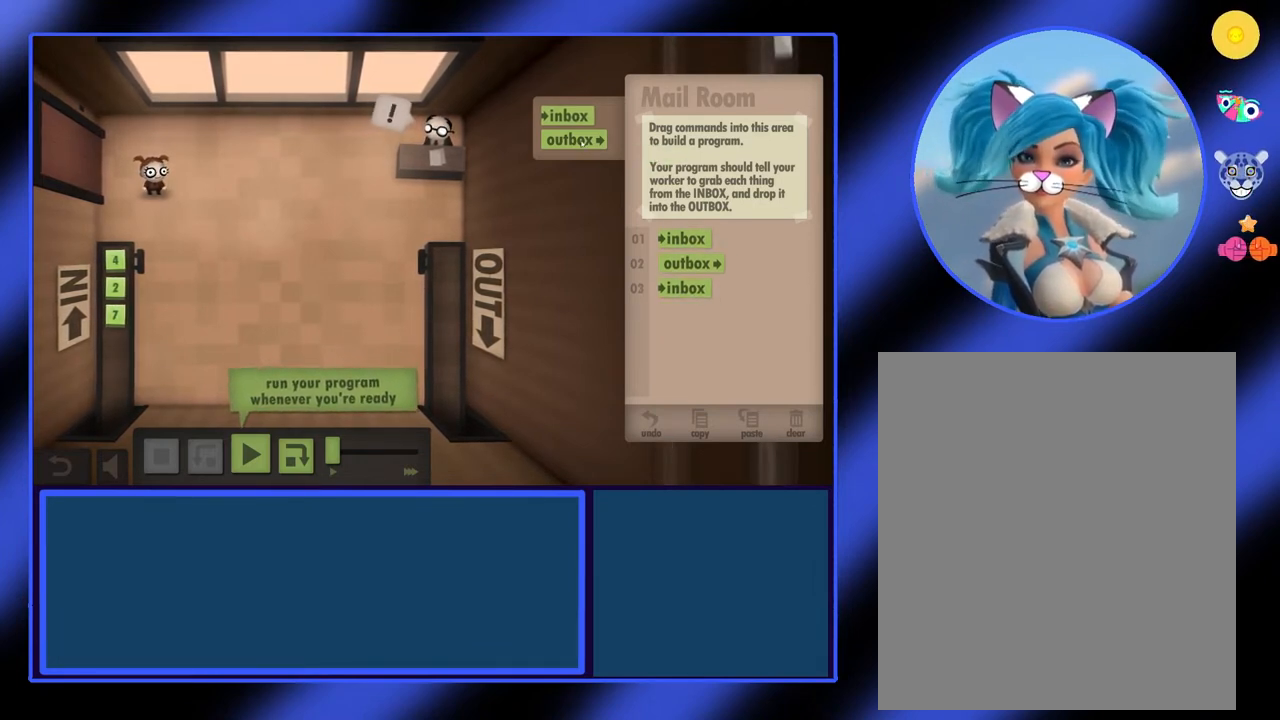
{"keys": [], "mouse": ["left"], "events": [[167, "mouse_left", "down"]]}
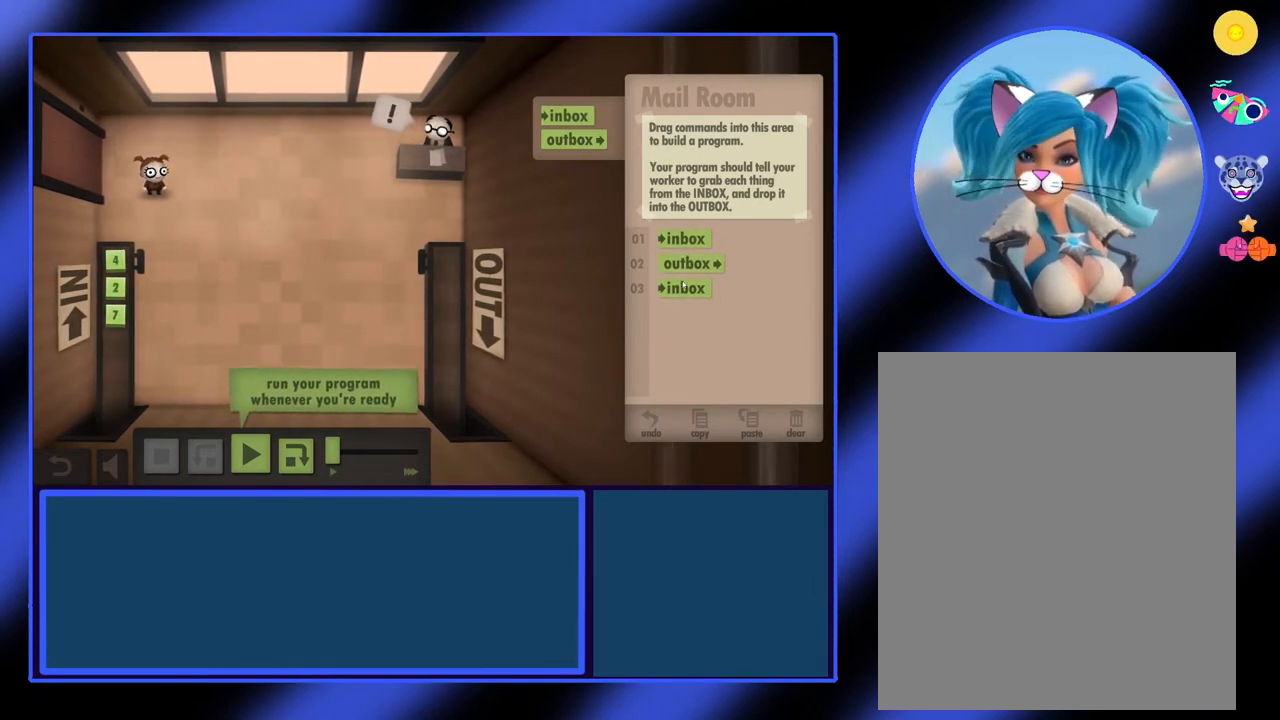
{"keys": [], "mouse": [], "events": [[433, "mouse_left", "up"]]}
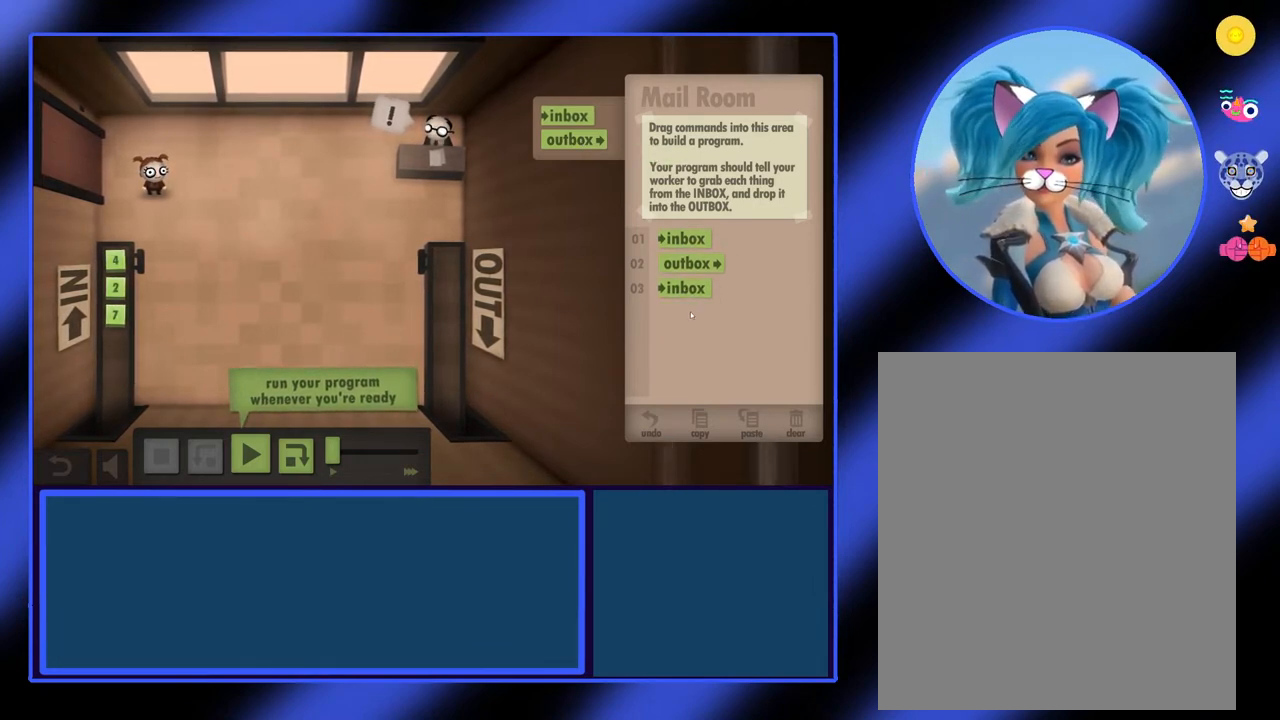
{"keys": [], "mouse": [], "events": []}
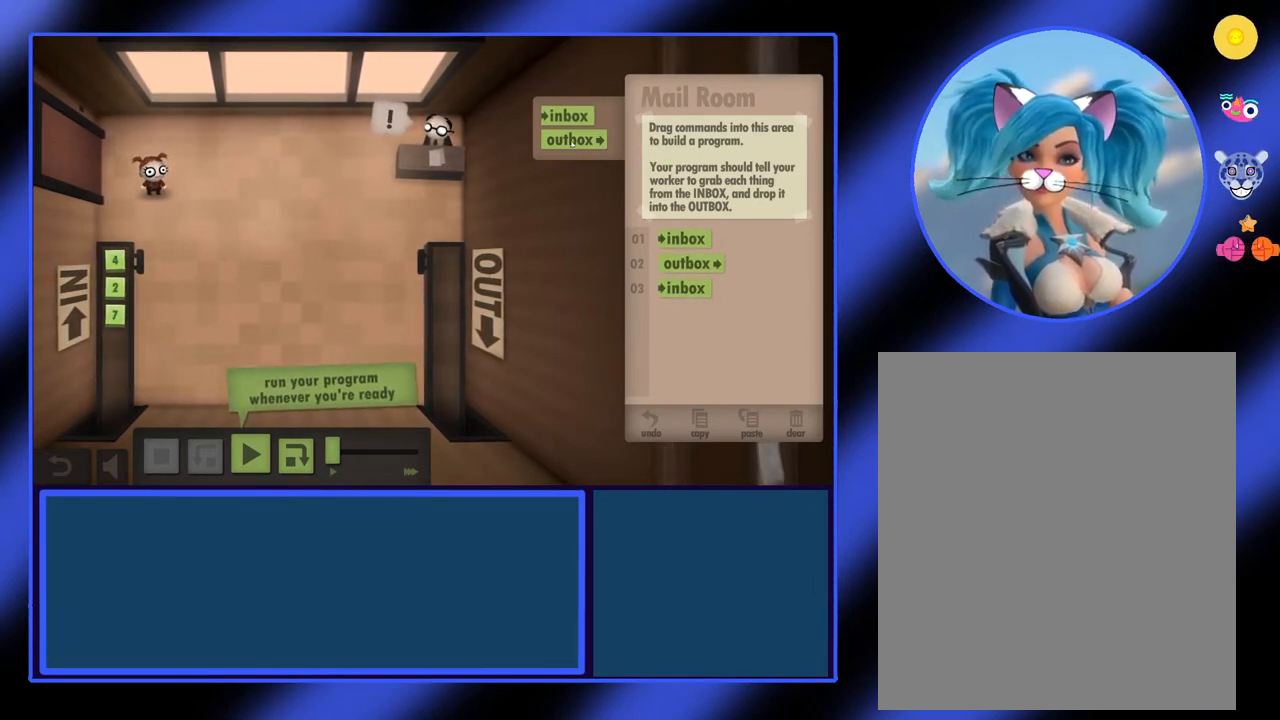
{"keys": [], "mouse": ["left"], "events": [[267, "mouse_left", "down"]]}
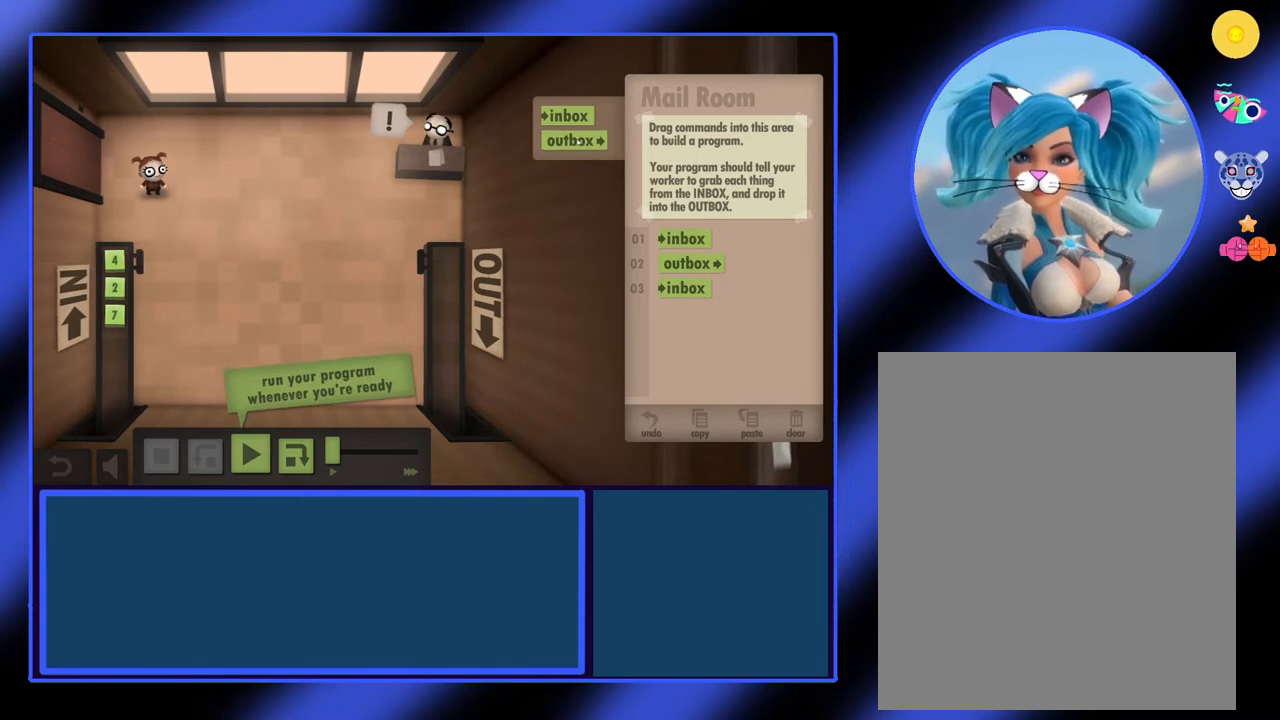
{"keys": [], "mouse": ["left"], "events": []}
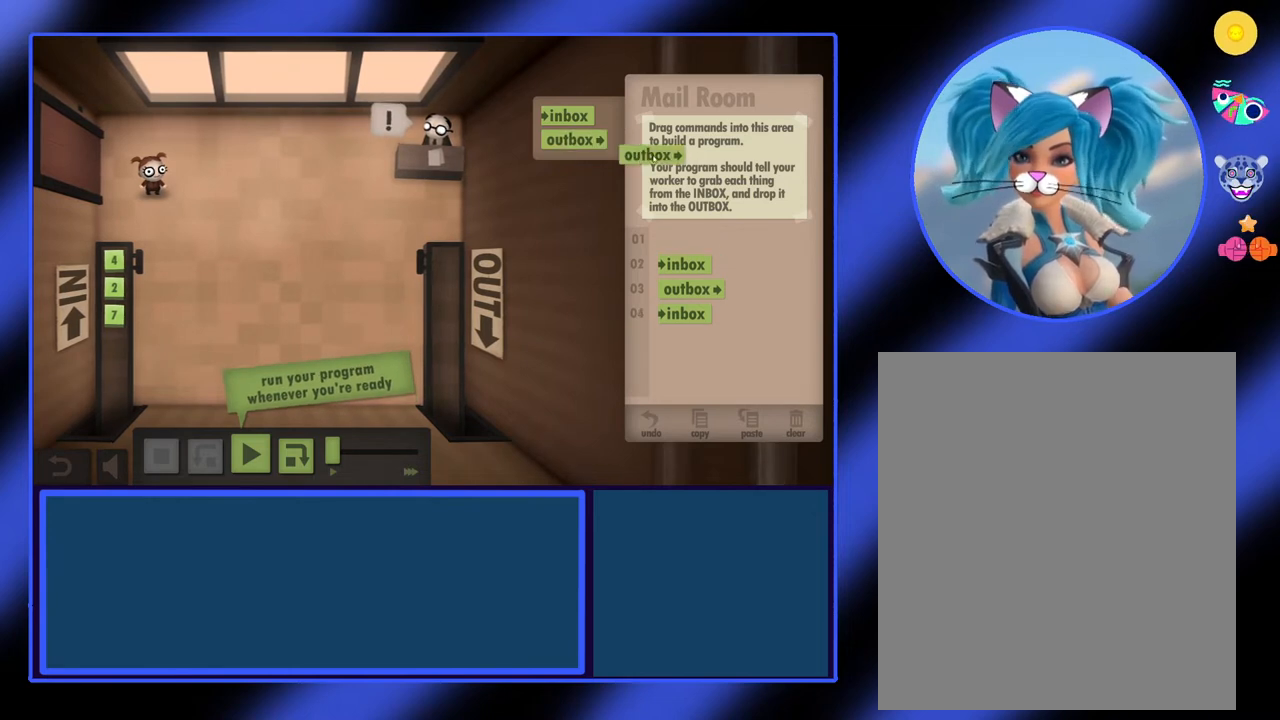
{"keys": [], "mouse": ["left"], "events": []}
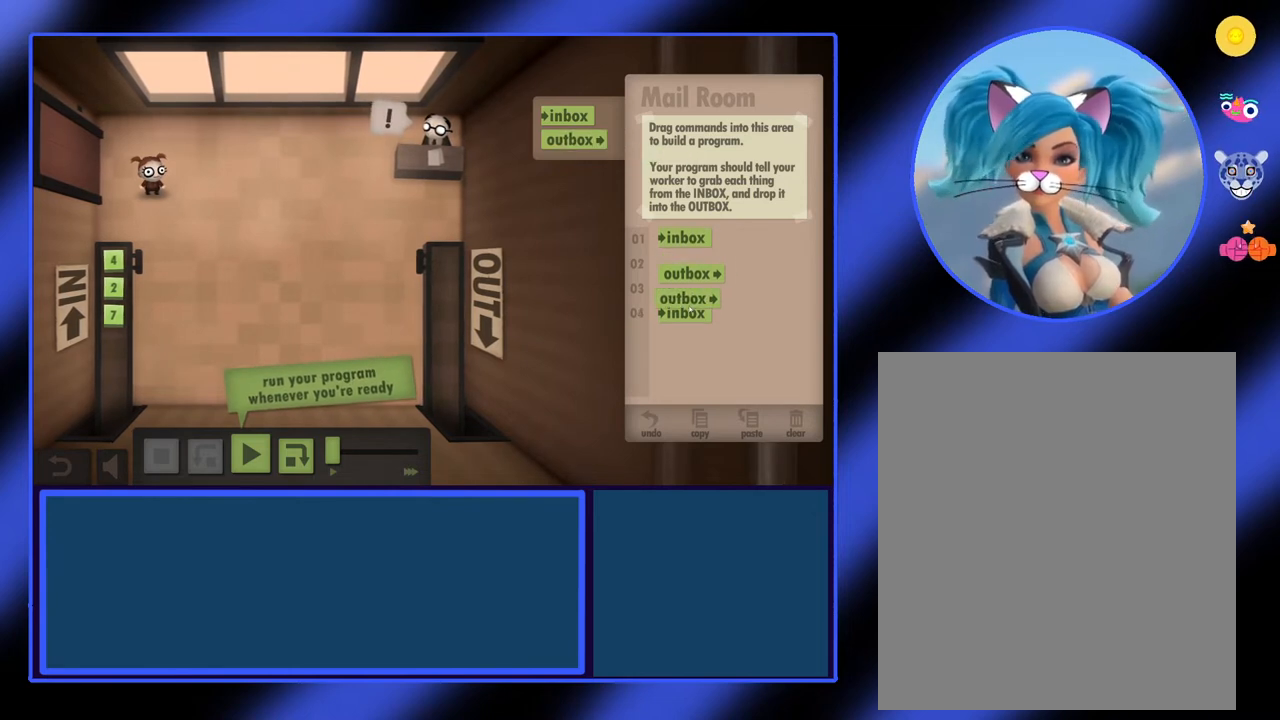
{"keys": [], "mouse": ["left"], "events": []}
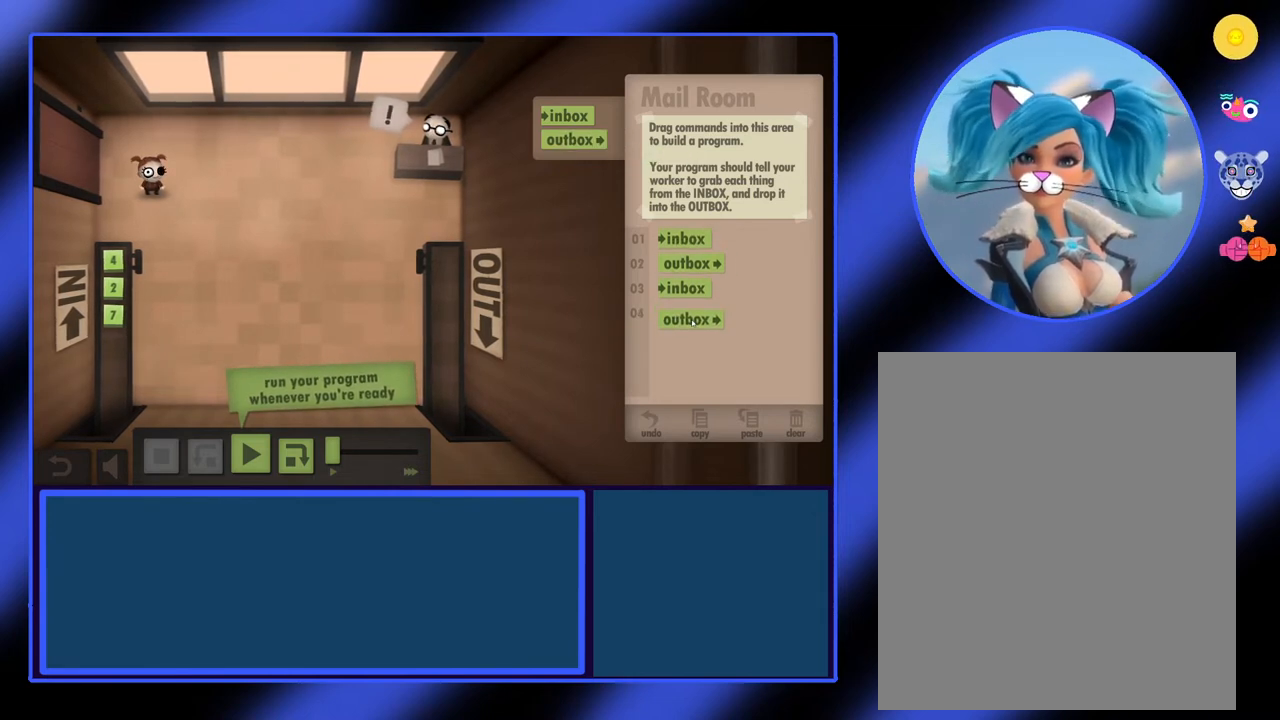
{"keys": [], "mouse": [], "events": [[33, "mouse_left", "up"]]}
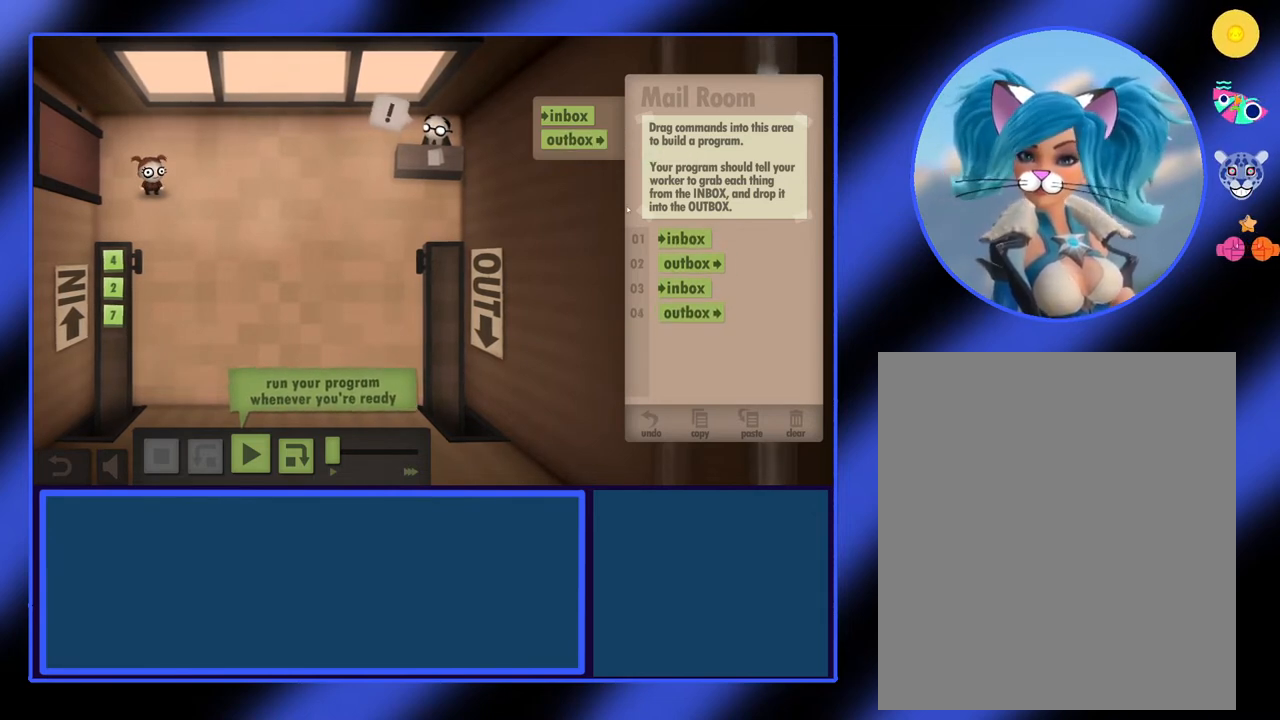
{"keys": [], "mouse": [], "events": []}
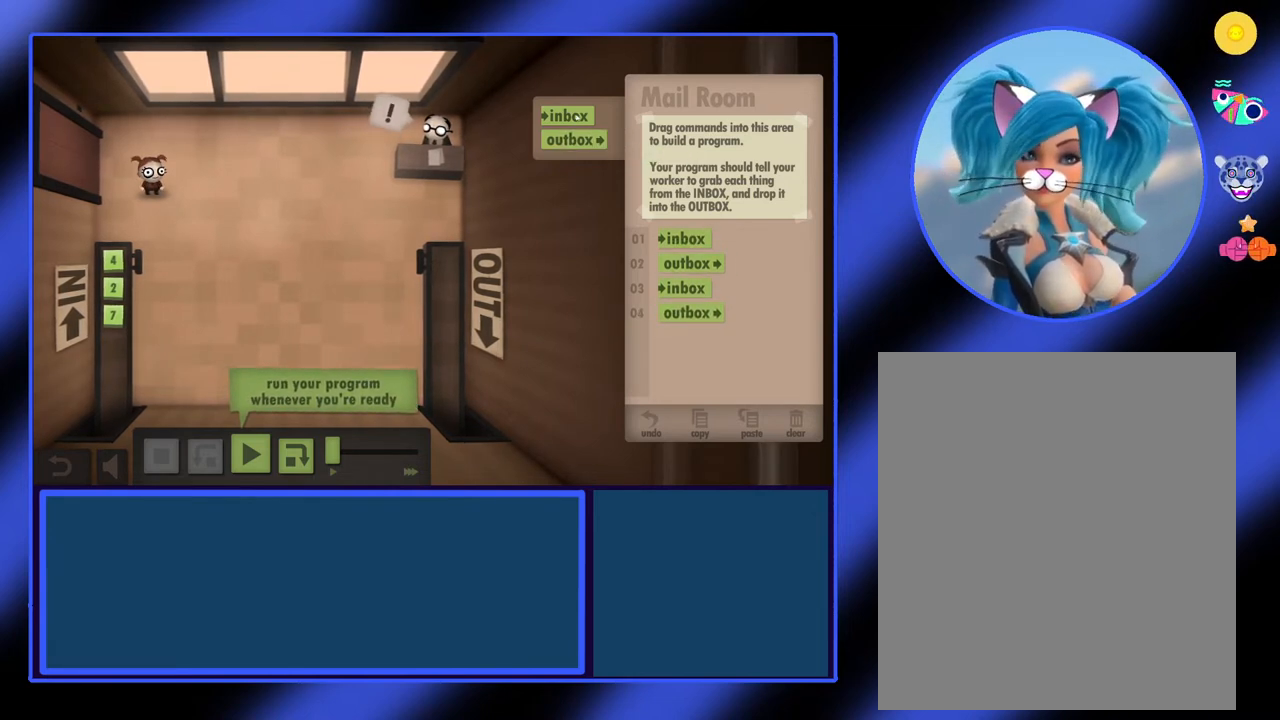
{"keys": [], "mouse": ["left"], "events": [[333, "mouse_left", "down"]]}
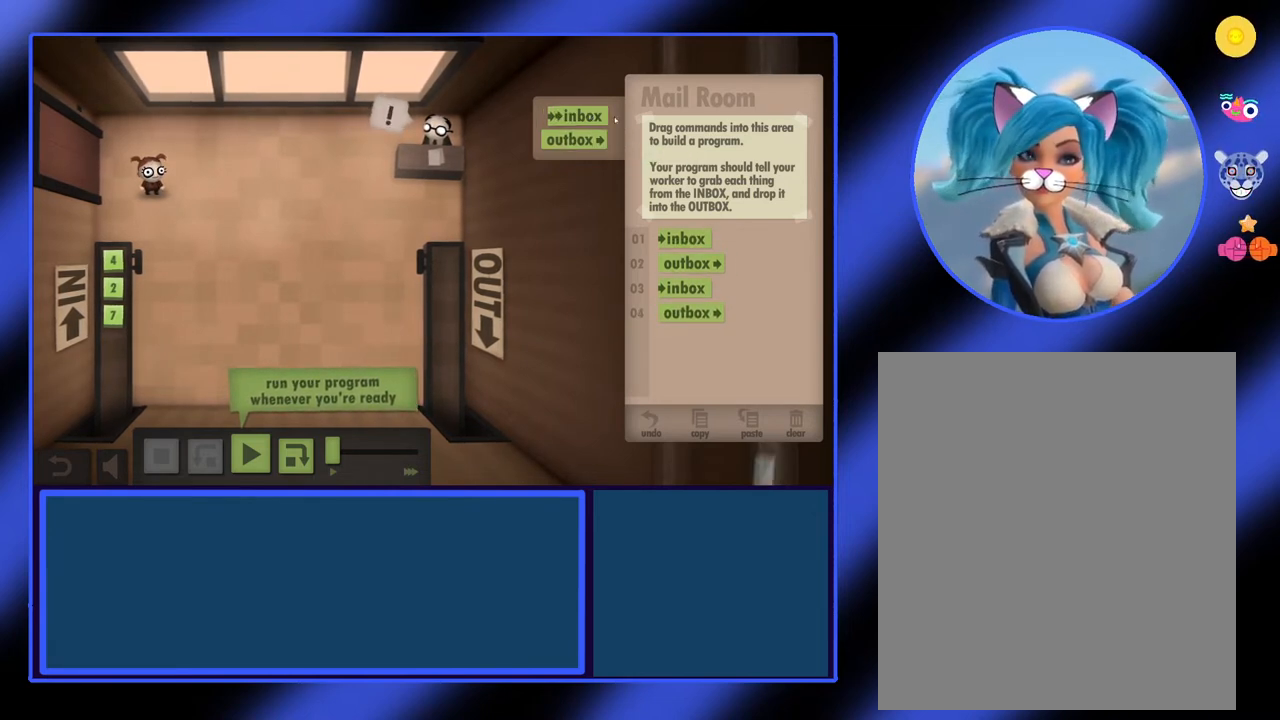
{"keys": [], "mouse": ["left"], "events": []}
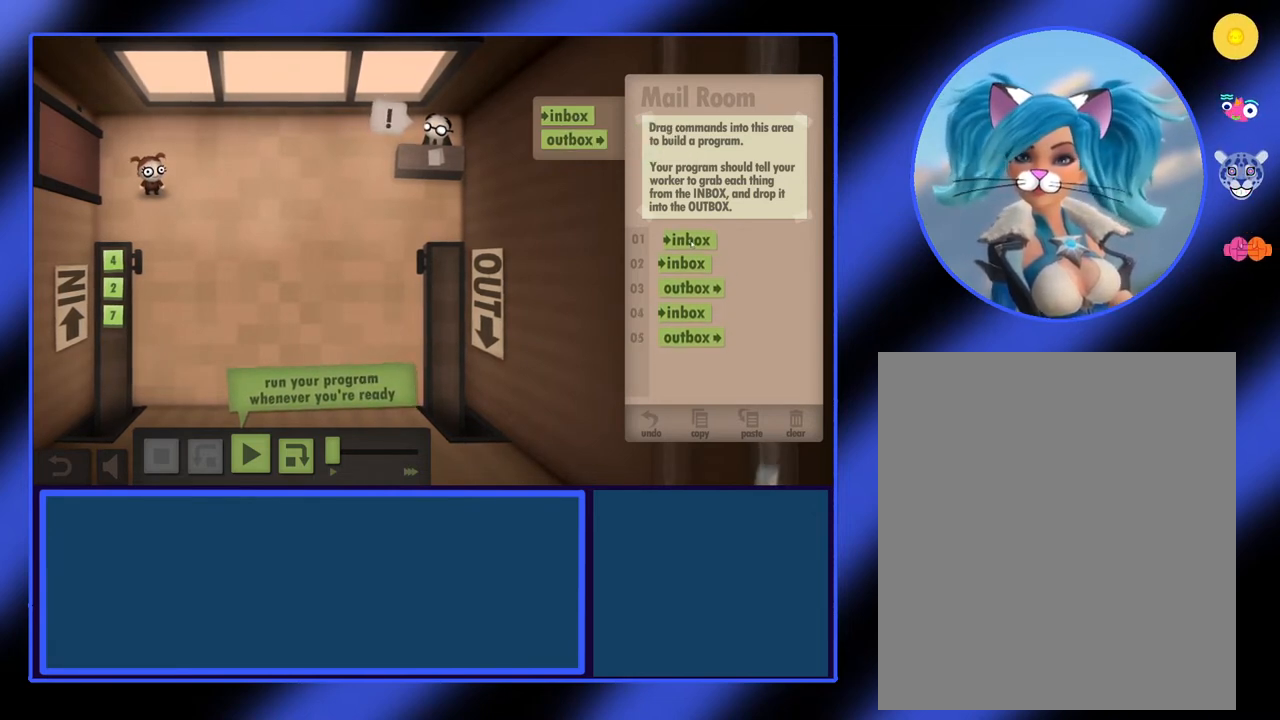
{"keys": [], "mouse": ["left"], "events": []}
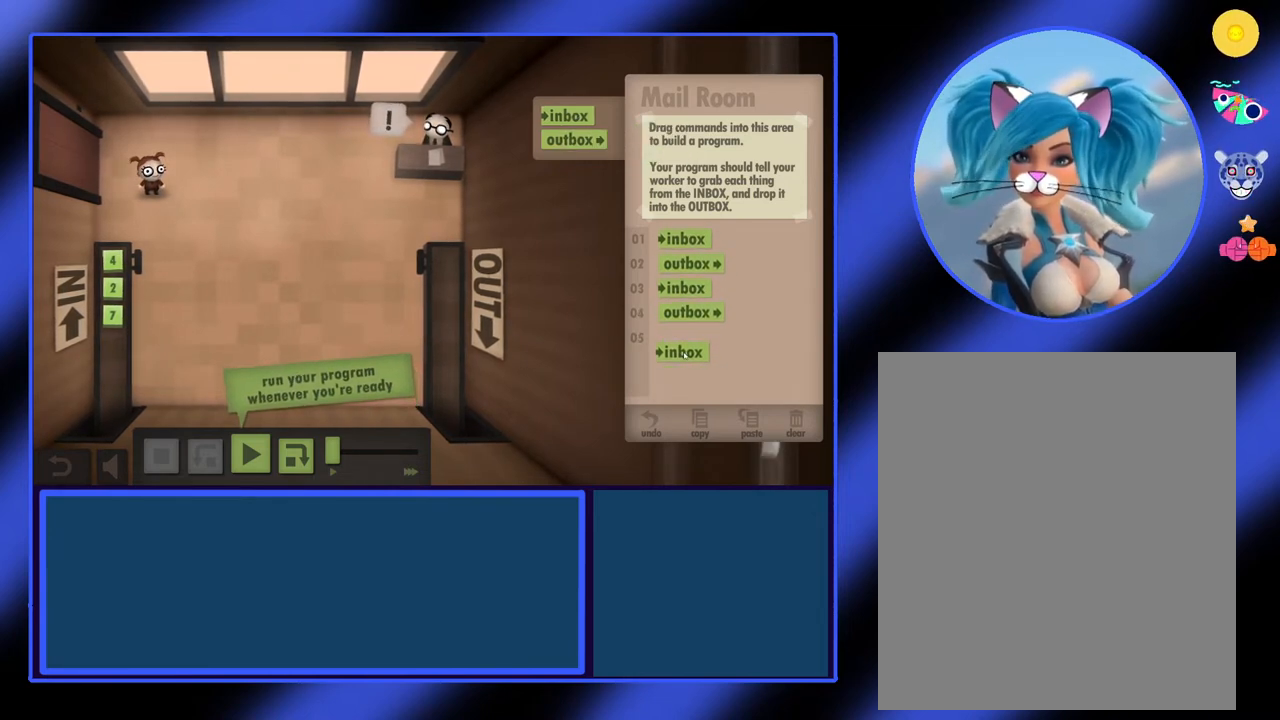
{"keys": [], "mouse": [], "events": [[333, "mouse_left", "up"]]}
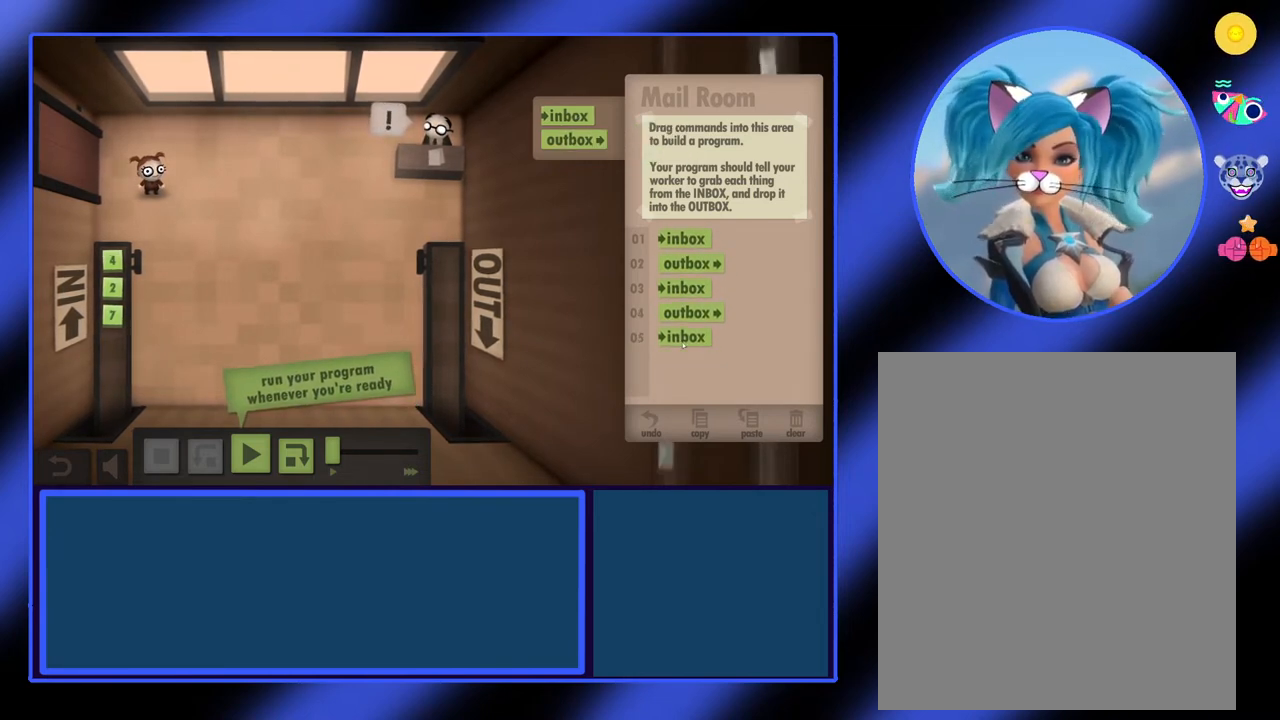
{"keys": [], "mouse": [], "events": []}
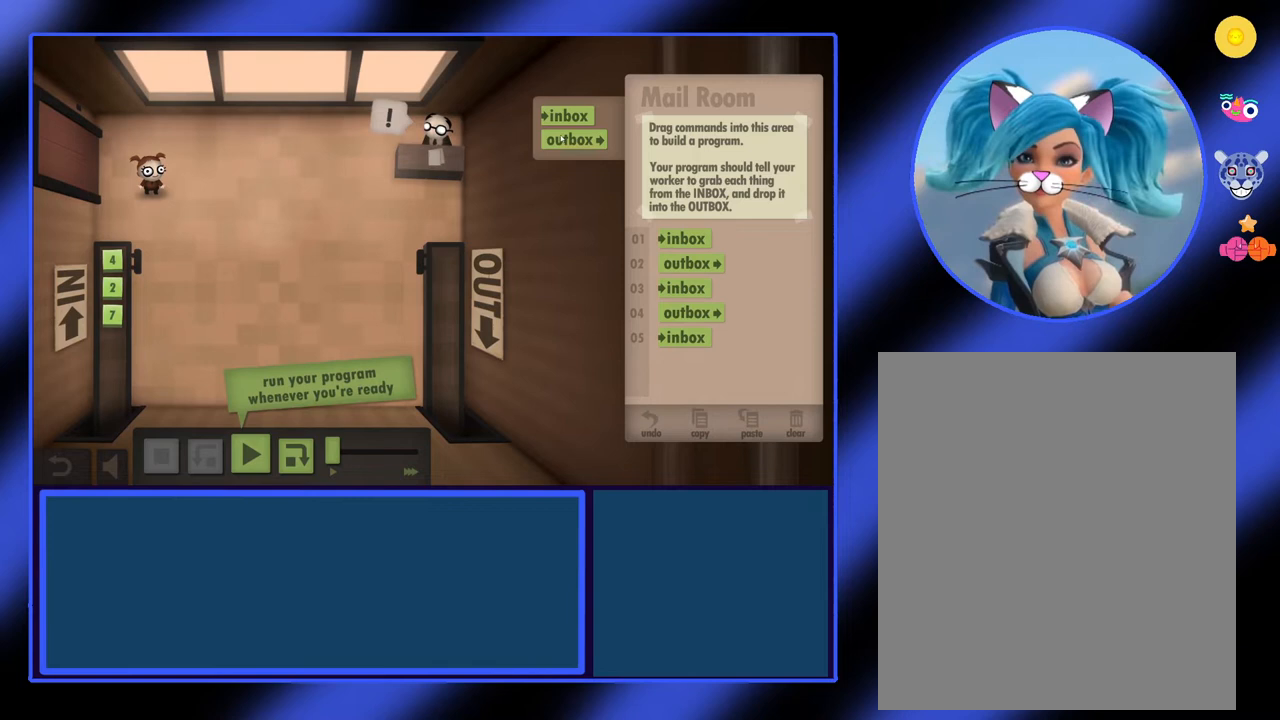
{"keys": [], "mouse": [], "events": []}
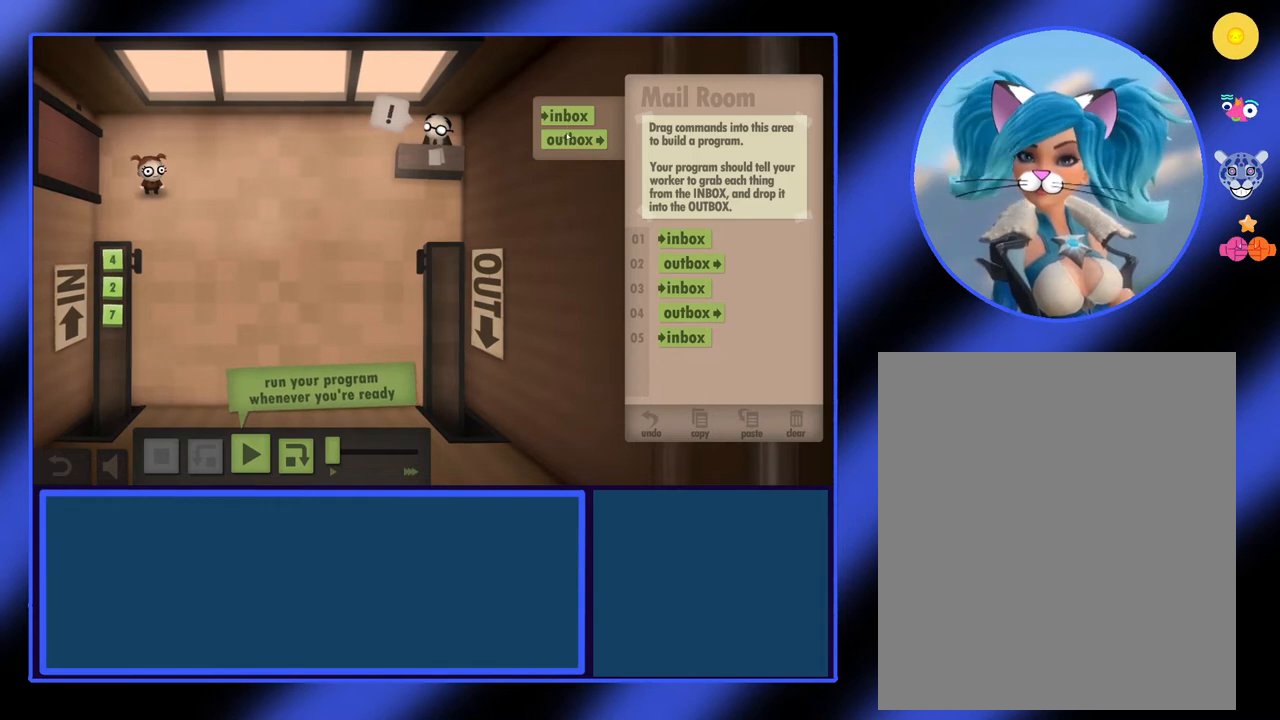
{"keys": [], "mouse": ["left"], "events": [[333, "mouse_left", "down"]]}
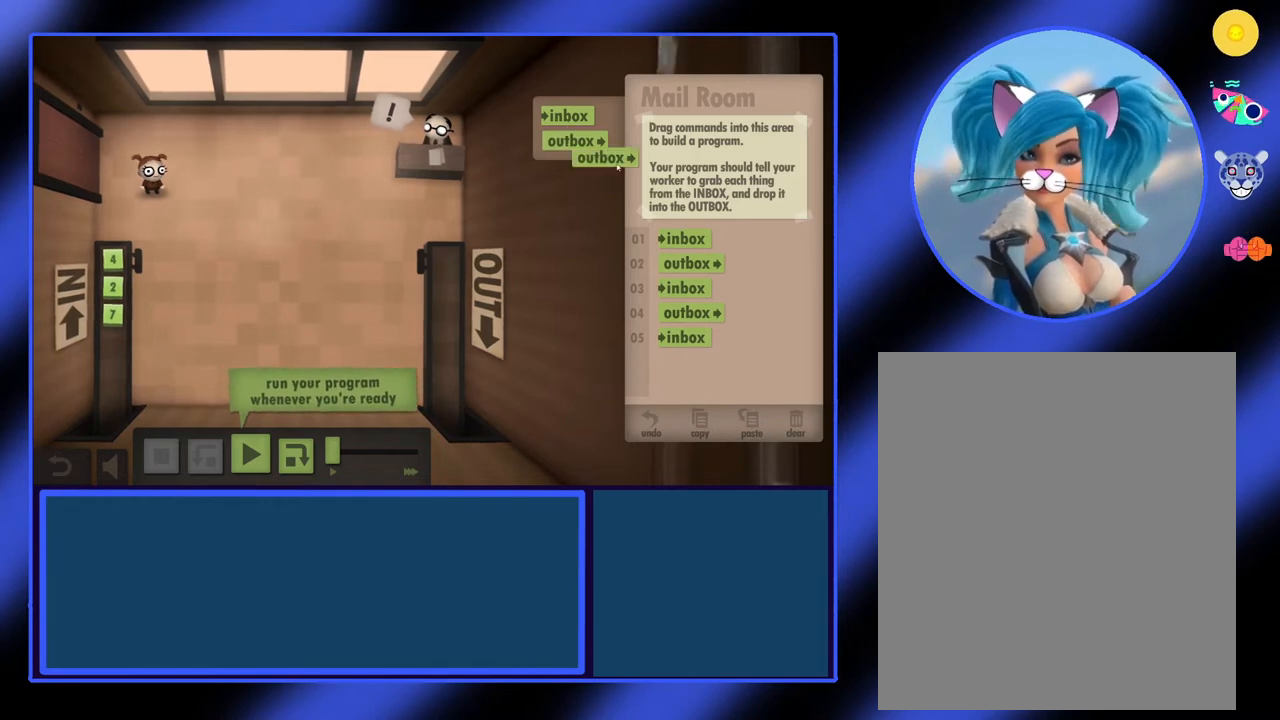
{"keys": [], "mouse": ["left"], "events": []}
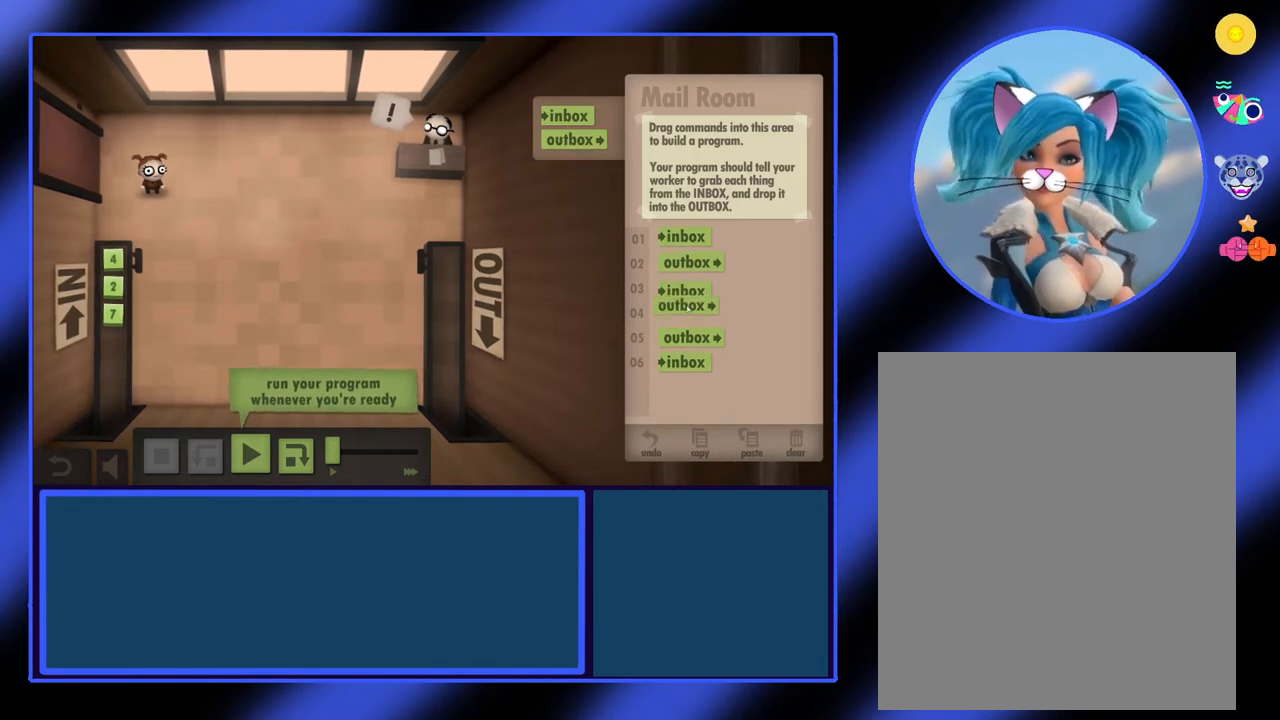
{"keys": [], "mouse": ["left"], "events": []}
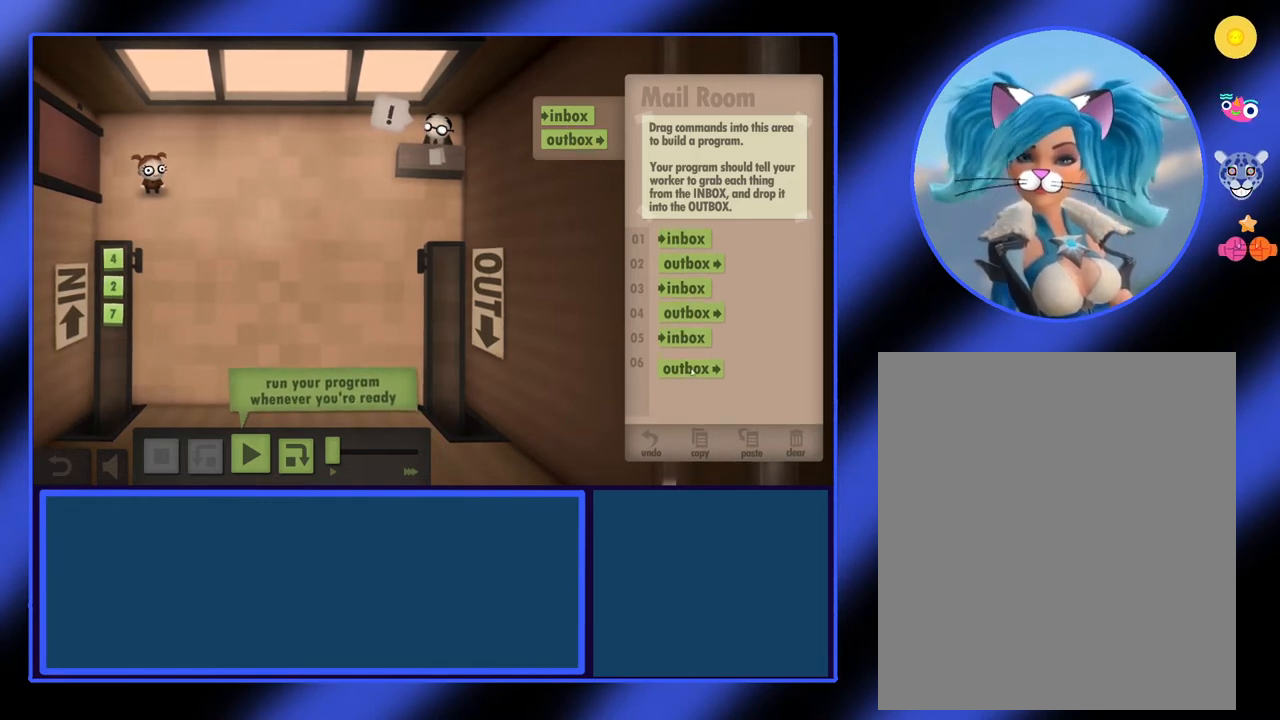
{"keys": [], "mouse": [], "events": [[100, "mouse_left", "up"]]}
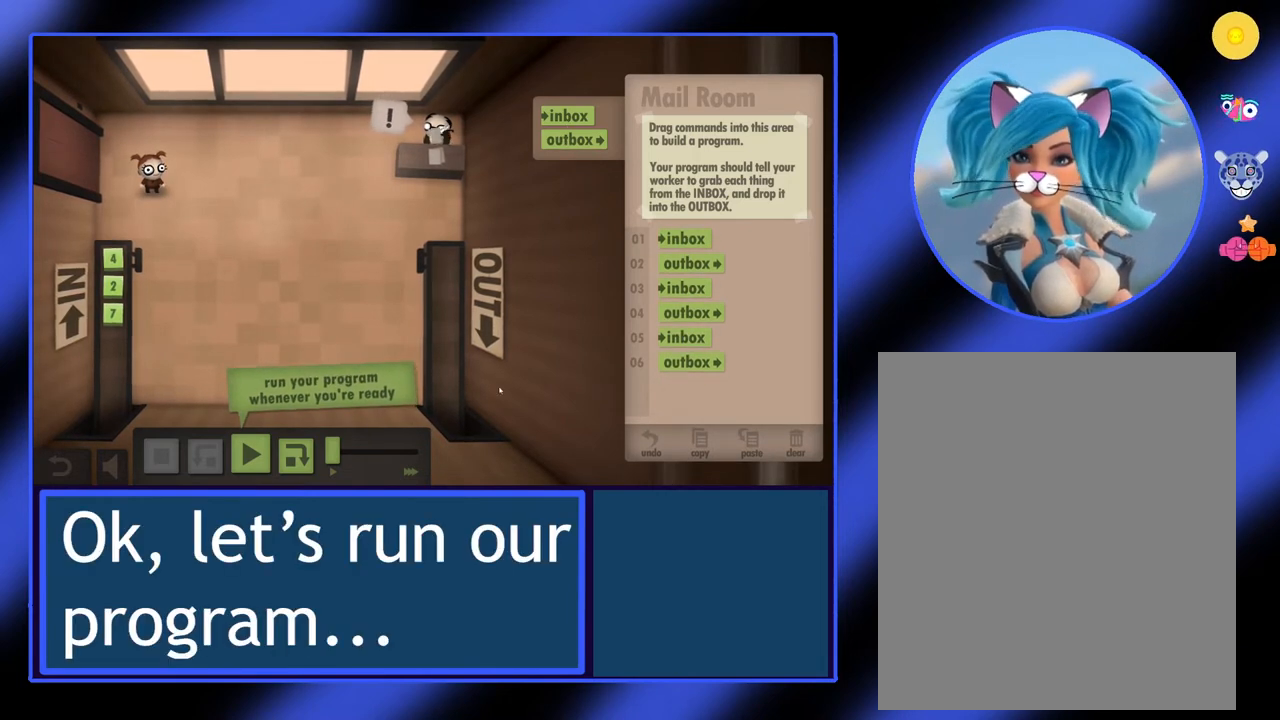
{"keys": [], "mouse": [], "events": []}
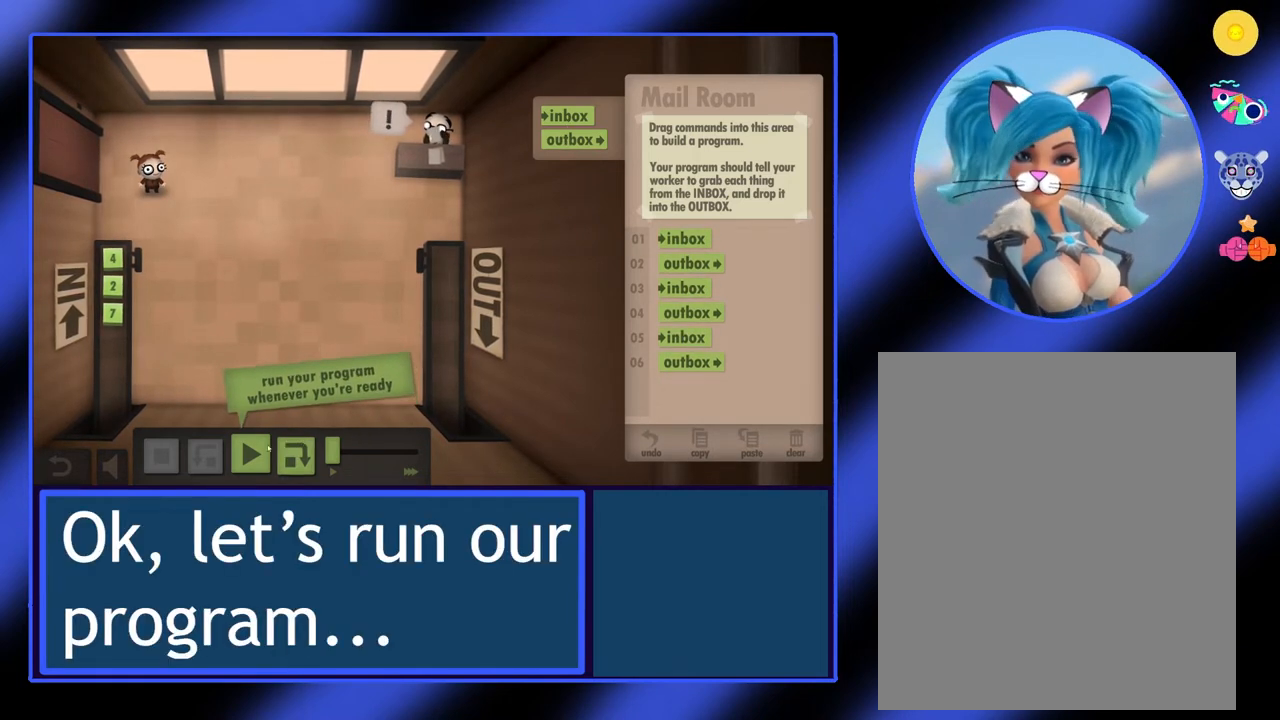
{"keys": [], "mouse": [], "events": [[333, "mouse_left", "down"], [367, "mouse_left", "up"]]}